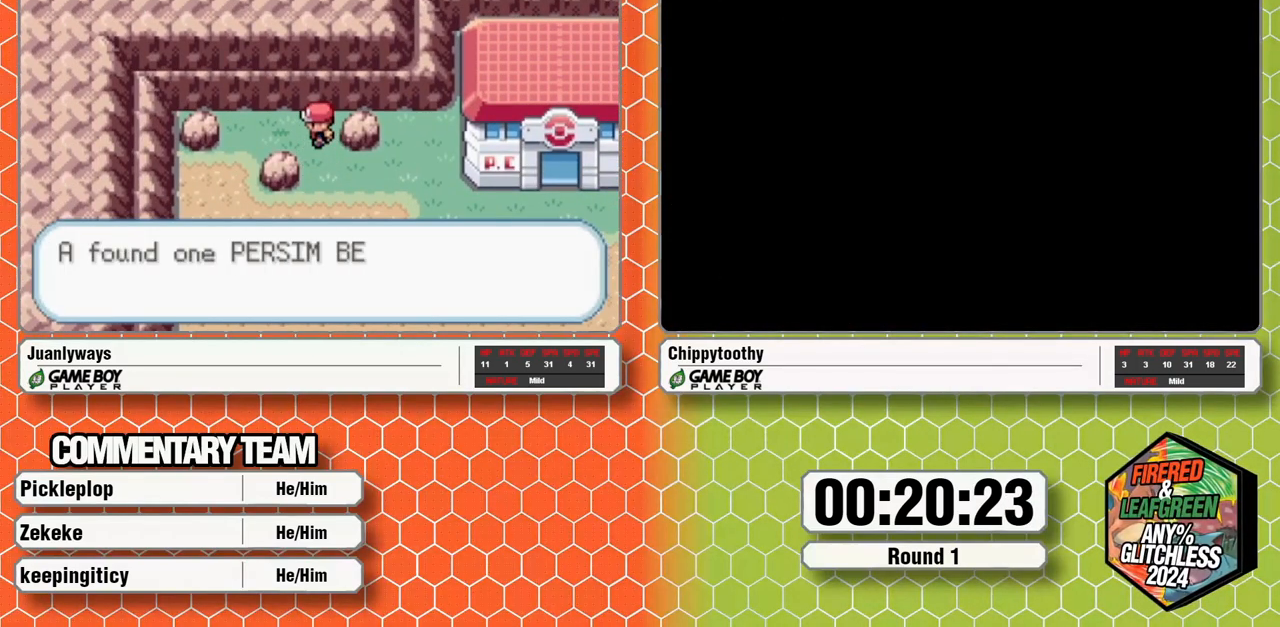
Gameplay with a controller (Nintendo layout); each line is a JSON object with the inputs held at the frame after it. "events" lists button and stick changes between this image and that frame as [ms after this image, input, new state], when the widget could be followed in between. Not read: B L3 R3 SELECT START.
{"buttons": ["DPAD_DOWN"], "events": []}
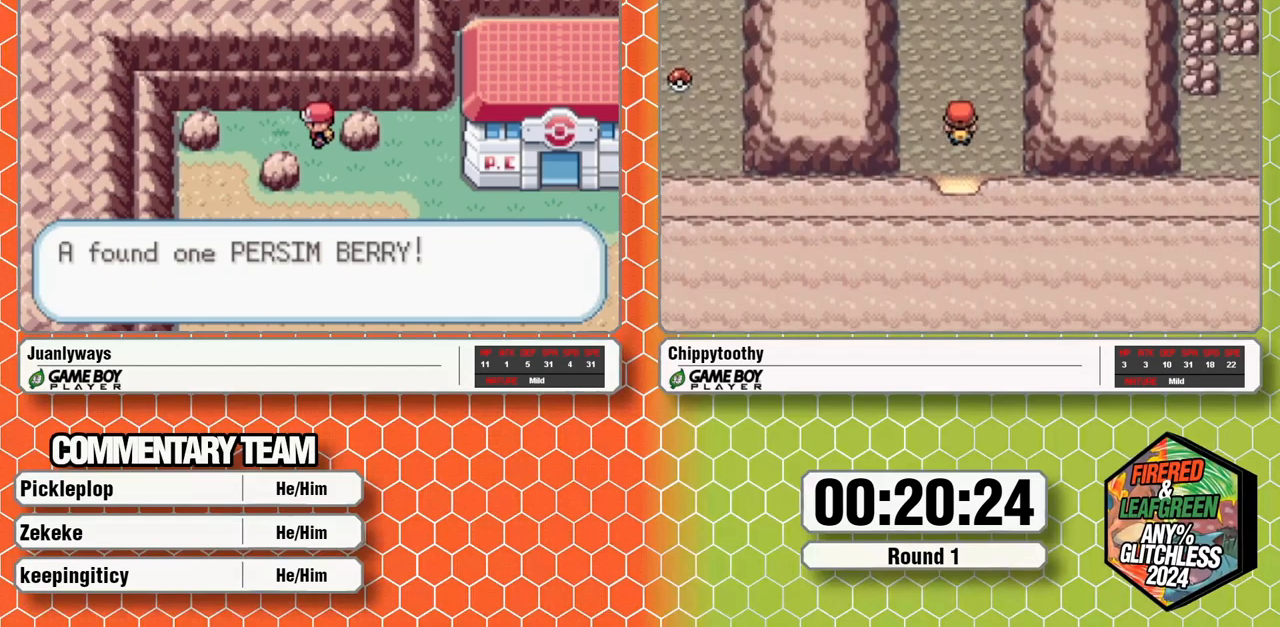
{"buttons": ["DPAD_DOWN"], "events": []}
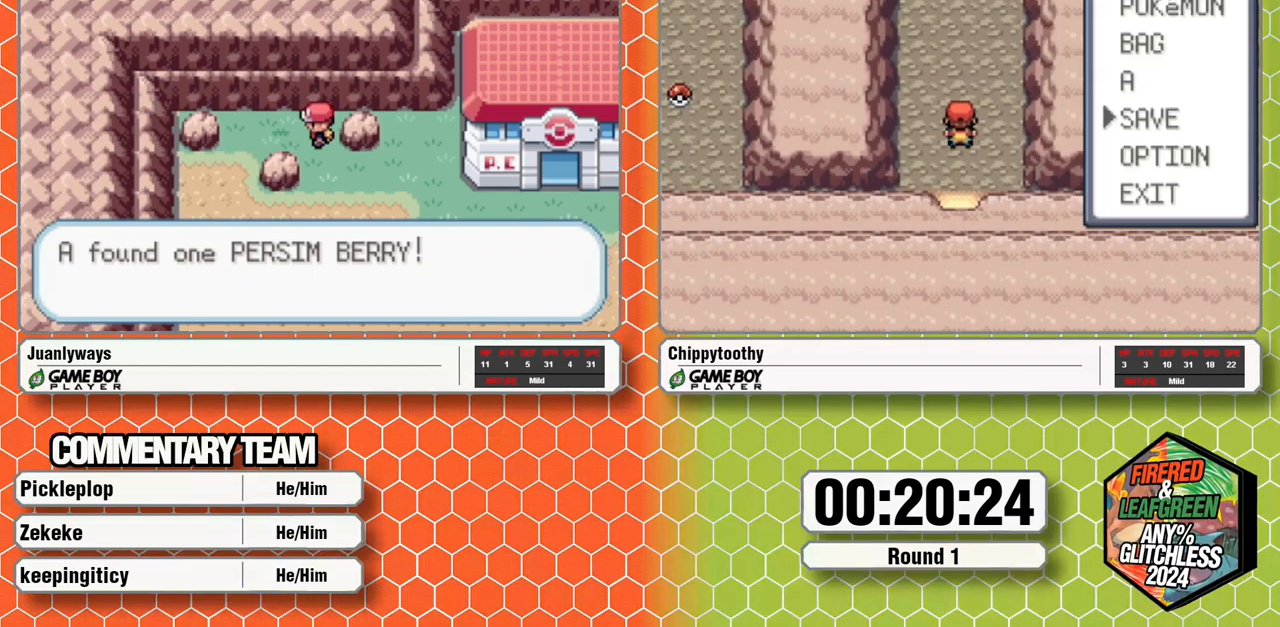
{"buttons": ["DPAD_DOWN"], "events": []}
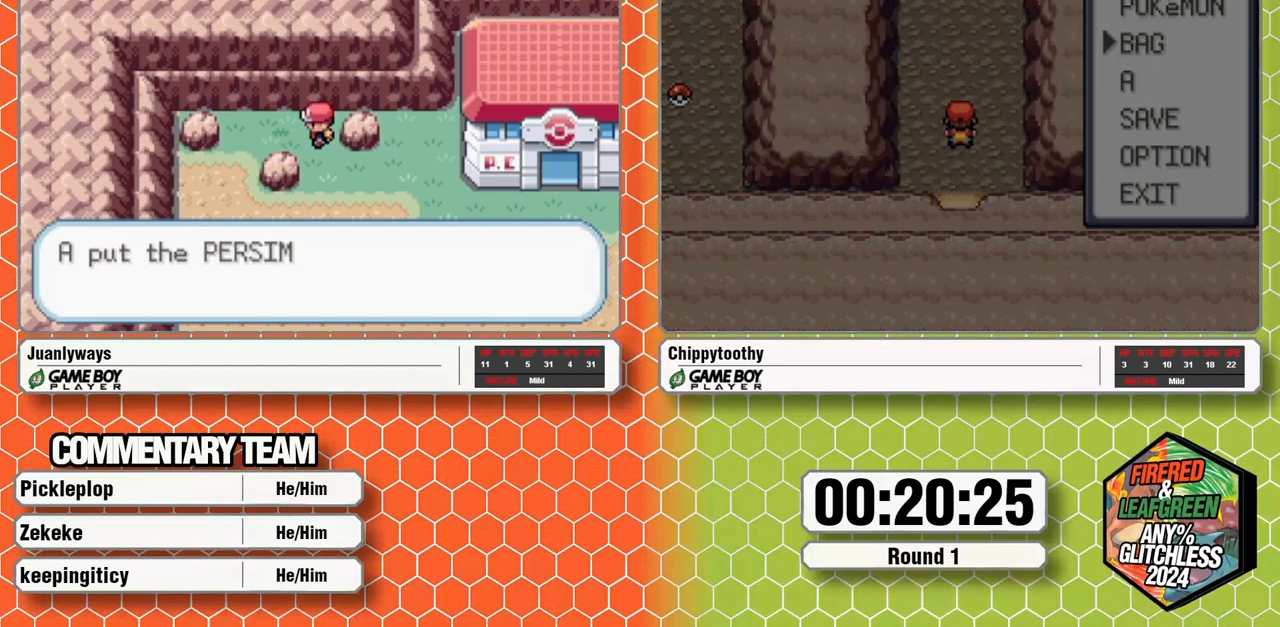
{"buttons": ["DPAD_DOWN"], "events": []}
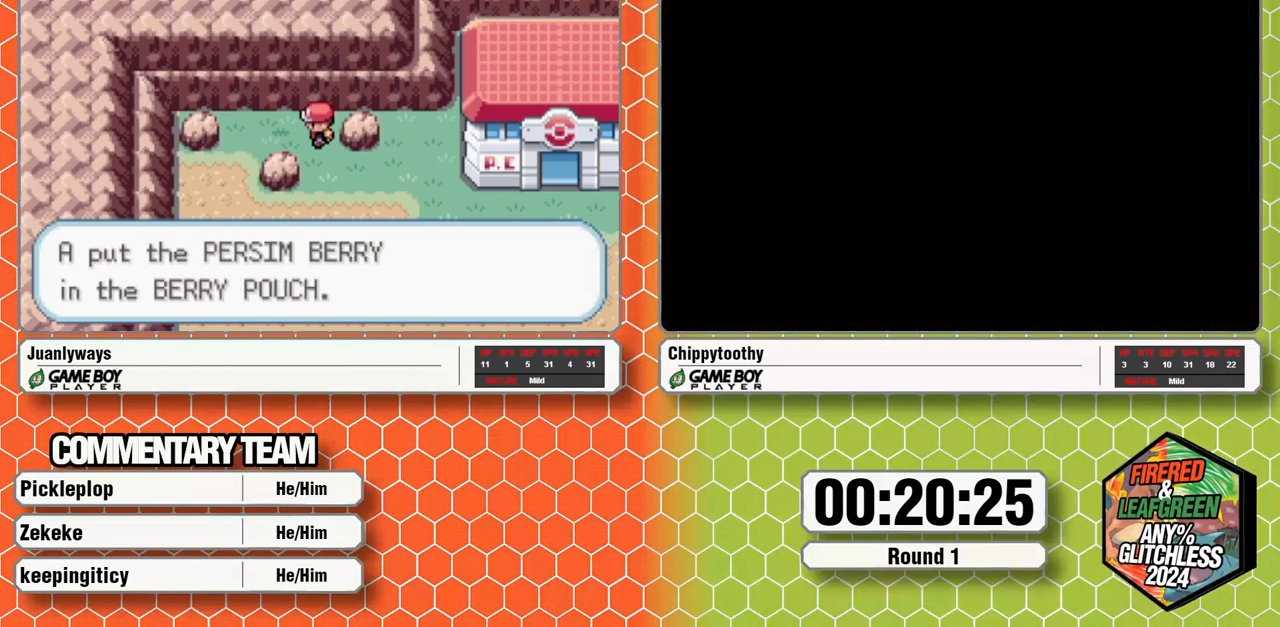
{"buttons": ["DPAD_RIGHT"], "events": [[100, "L1", "down"], [133, "A", "down"], [167, "L1", "up"], [200, "A", "up"], [300, "DPAD_RIGHT", "down"], [317, "DPAD_DOWN", "up"]]}
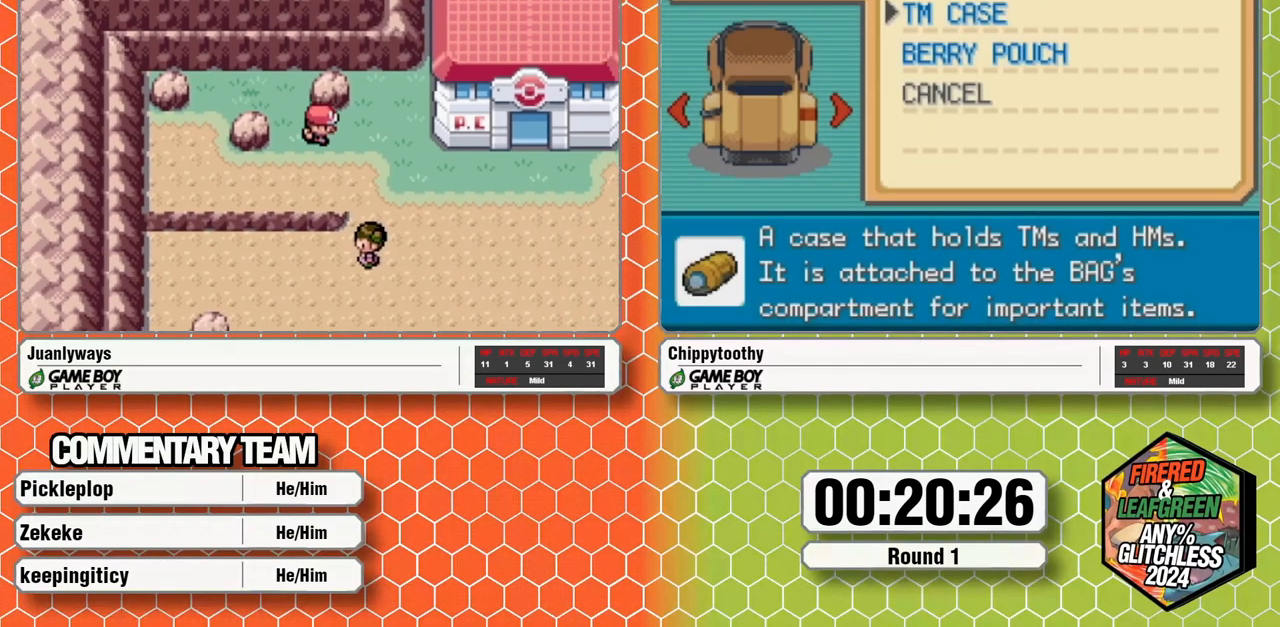
{"buttons": ["DPAD_RIGHT"], "events": [[250, "DPAD_DOWN", "down"], [433, "DPAD_DOWN", "up"]]}